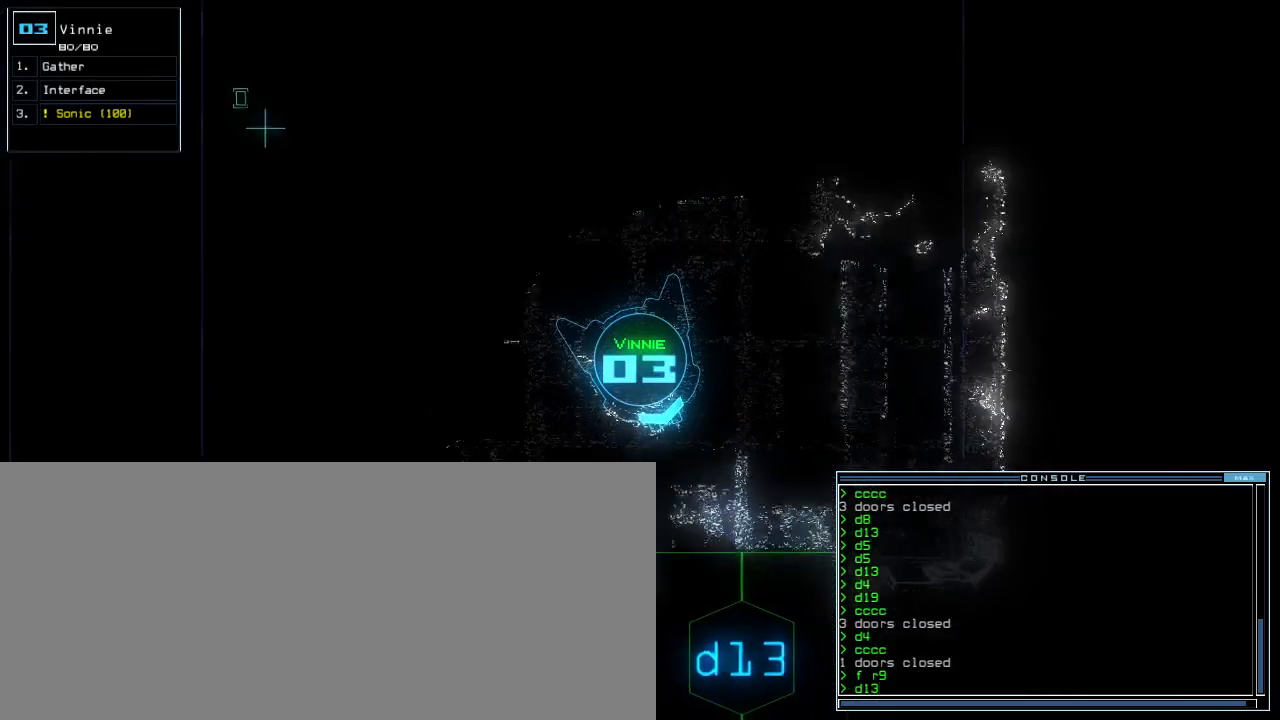
Gameplay with keyboard; each line is a JSON object with the keys held at the frame after it. "events" lists presses ("down") and releases ("up") of ".", "0", "1", "2", "3", "4", "5", "6", "7", "8", "9", "a", "b", "backspace", "c", "caps_lock", "comma", "ctrl_l", "ctrl_r", "d", "down", "e", "equals", "escape", "f", "f12", "g", "h", "i", "j", "k", "l", "left", "m", "minus", "n", "o", "p", "q", "quote", "r", "return", "right", "s", "semicolon", "shift_l", "shift_r", "space", "t", "tab", "tilde", "u", "up", "v", "w", "x", "y" and "z" between this image and that frame as [ms after this image, input, new state], when the widget could be followed in between. No other keys are recorded. Mouse input is not recorded. Not read: other_keys.
{"keys": ["up"], "events": [[333, "return", "down"], [417, "return", "up"]]}
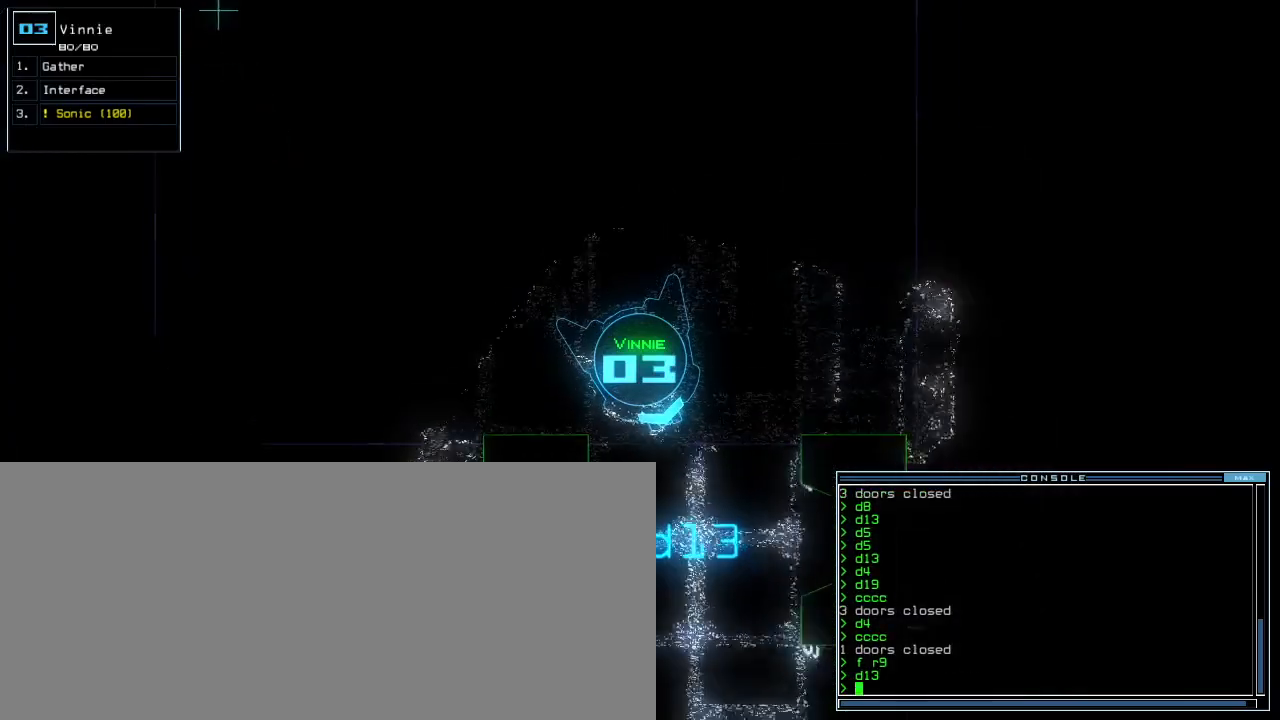
{"keys": ["up"], "events": [[367, "space", "down"], [450, "space", "up"]]}
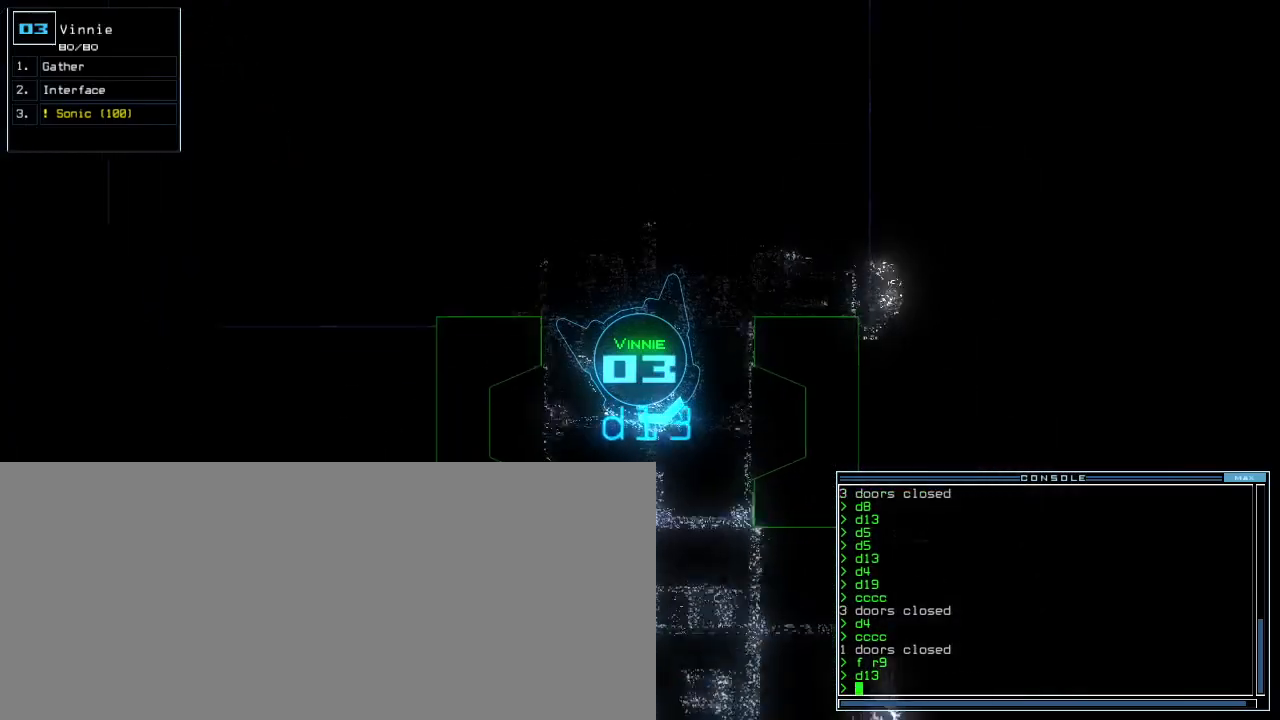
{"keys": ["right", "up"], "events": [[233, "right", "down"], [333, "right", "up"], [383, "5", "down"], [400, "4", "down"], [400, "right", "down"], [467, "5", "up"], [483, "4", "up"]]}
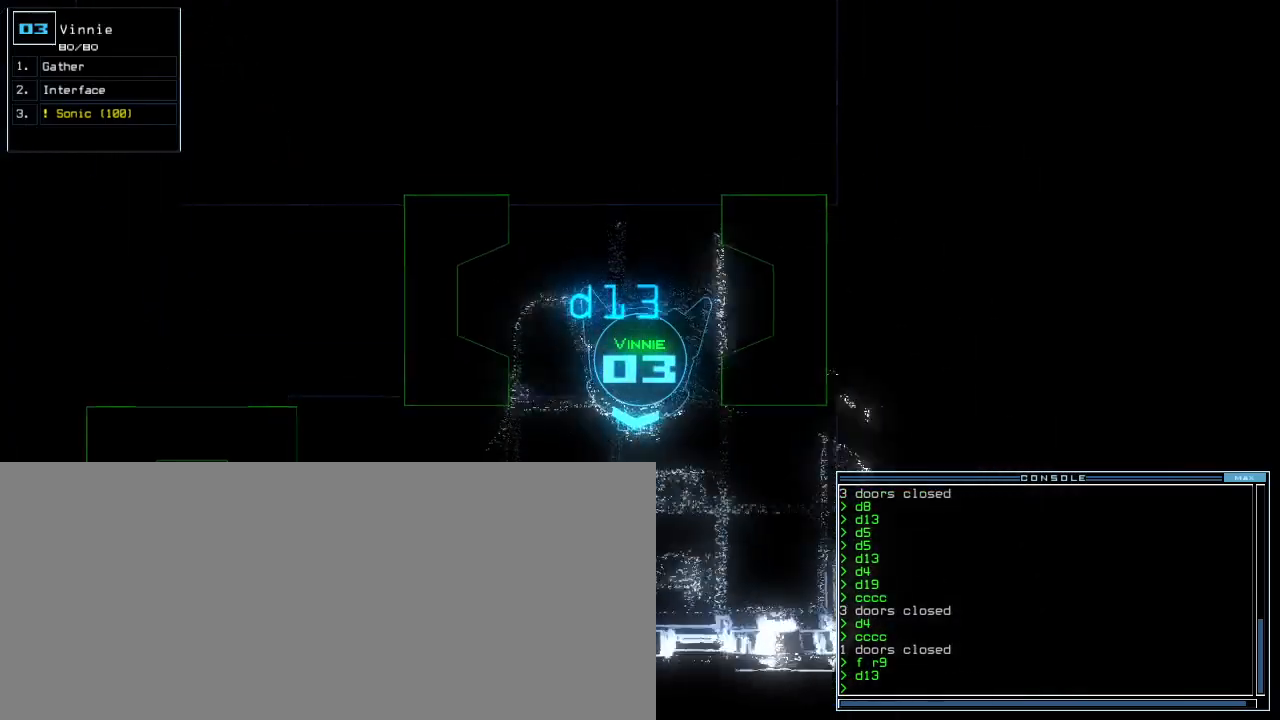
{"keys": ["d", "up"]}